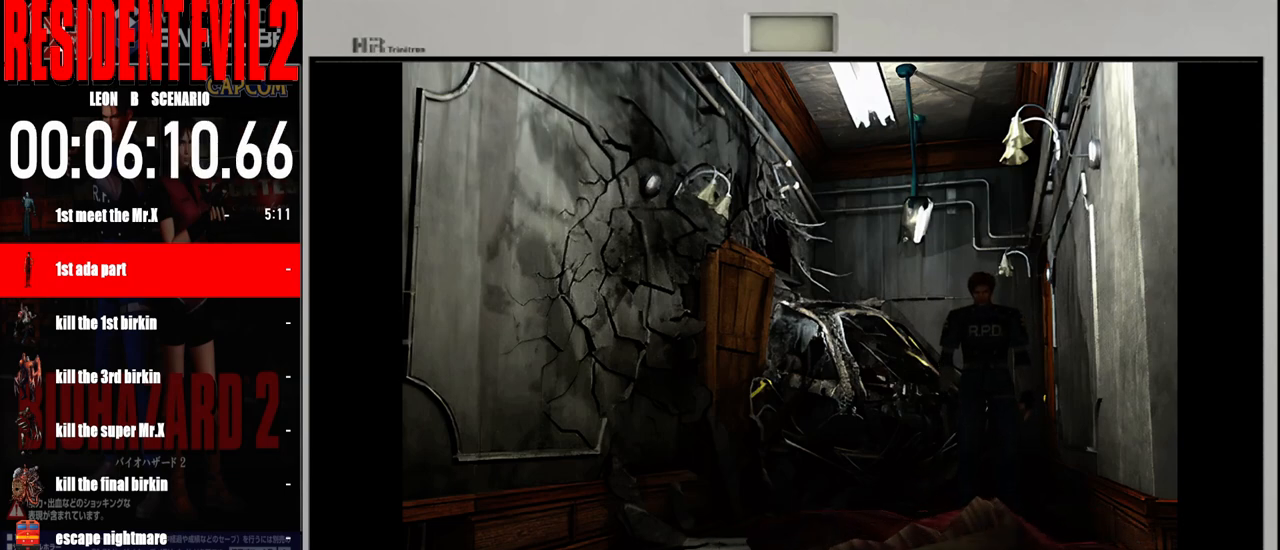
Gameplay with a controller (Nintendo layout); each line is a JSON object with the inputs held at the frame after it. "events" lists button and stick changes between this image and that frame as [ms after this image, input, new state], when the widget could be followed in between. Not read: L2 L3 R2 R3 SELECT Z.
{"buttons": [], "left_stick": "center", "right_stick": "center", "events": []}
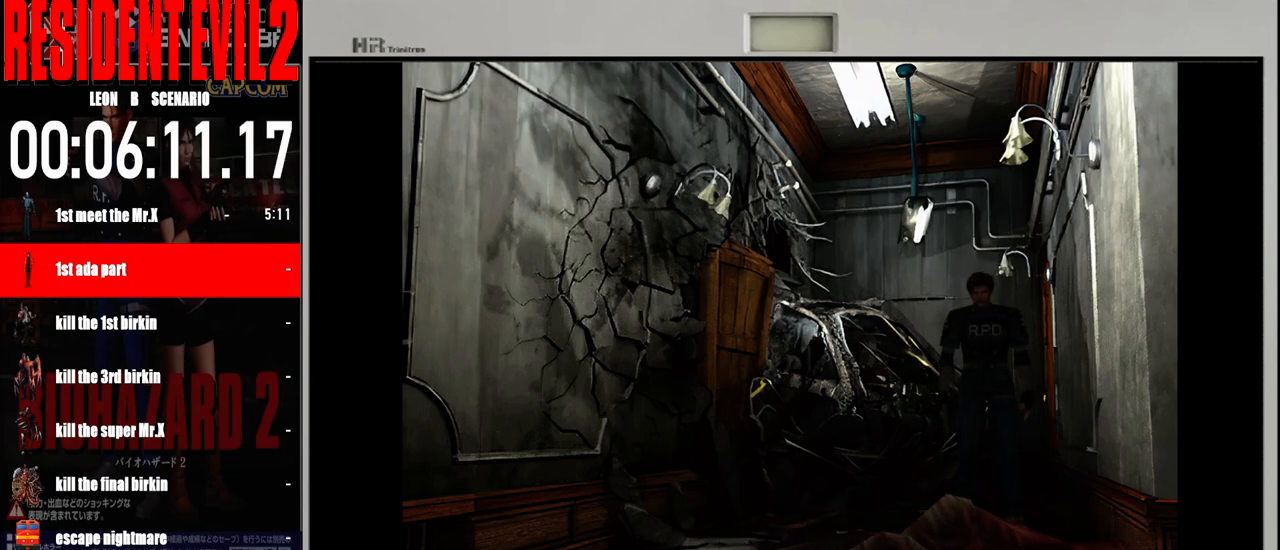
{"buttons": [], "left_stick": "up-left", "right_stick": "center", "events": [[333, "left_stick", "up"], [433, "left_stick", "up-left"]]}
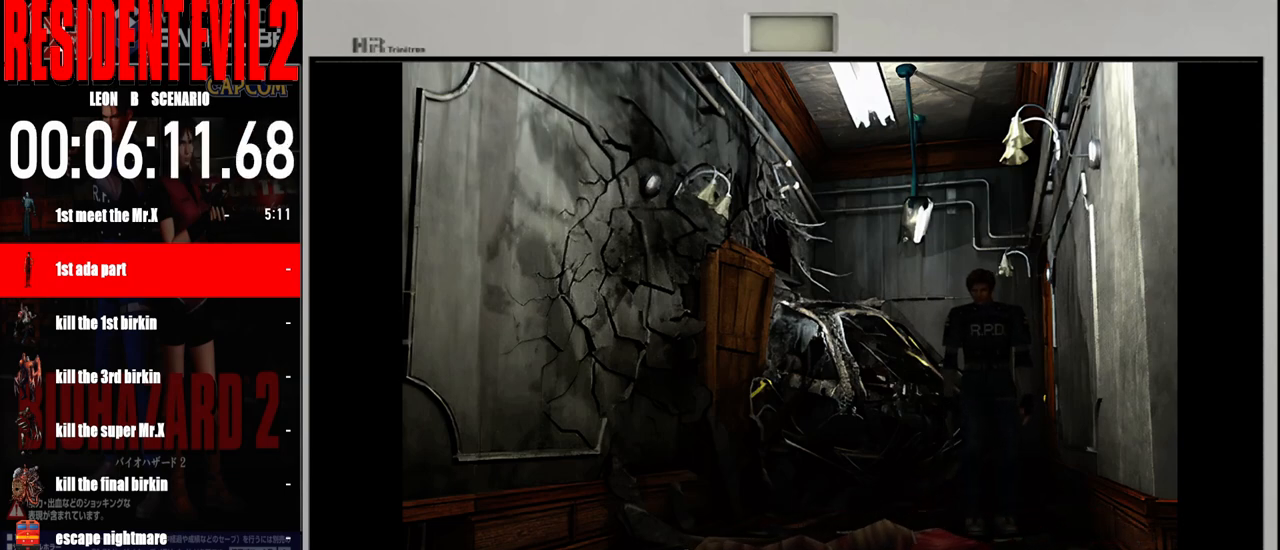
{"buttons": [], "left_stick": "center", "right_stick": "center", "events": [[117, "left_stick", "center"]]}
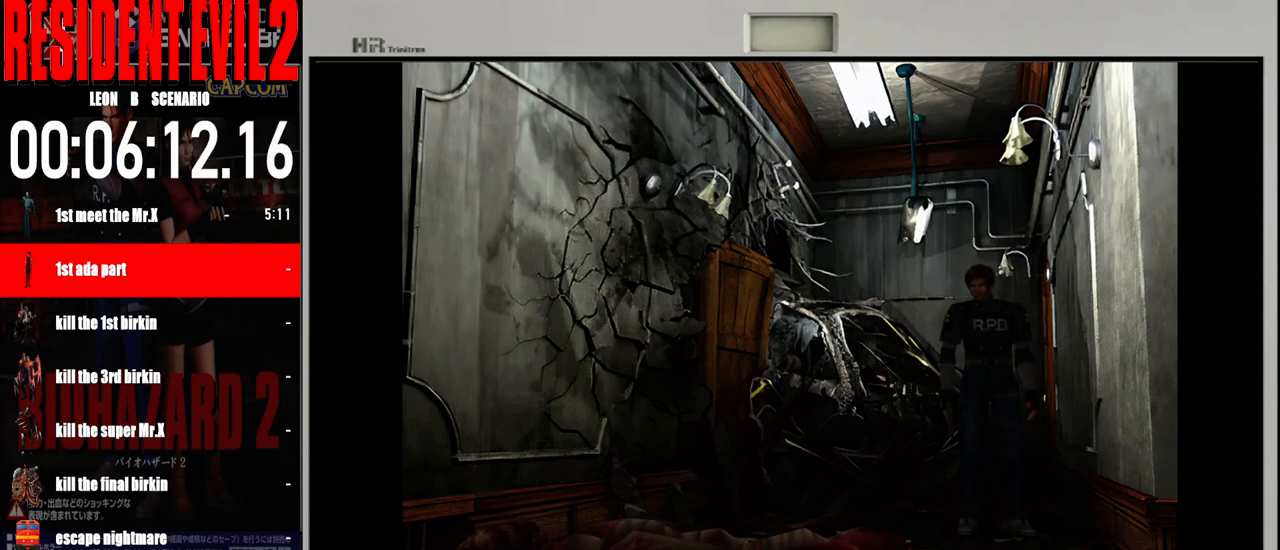
{"buttons": [], "left_stick": "center", "right_stick": "center", "events": [[150, "left_stick", "up"], [483, "left_stick", "center"]]}
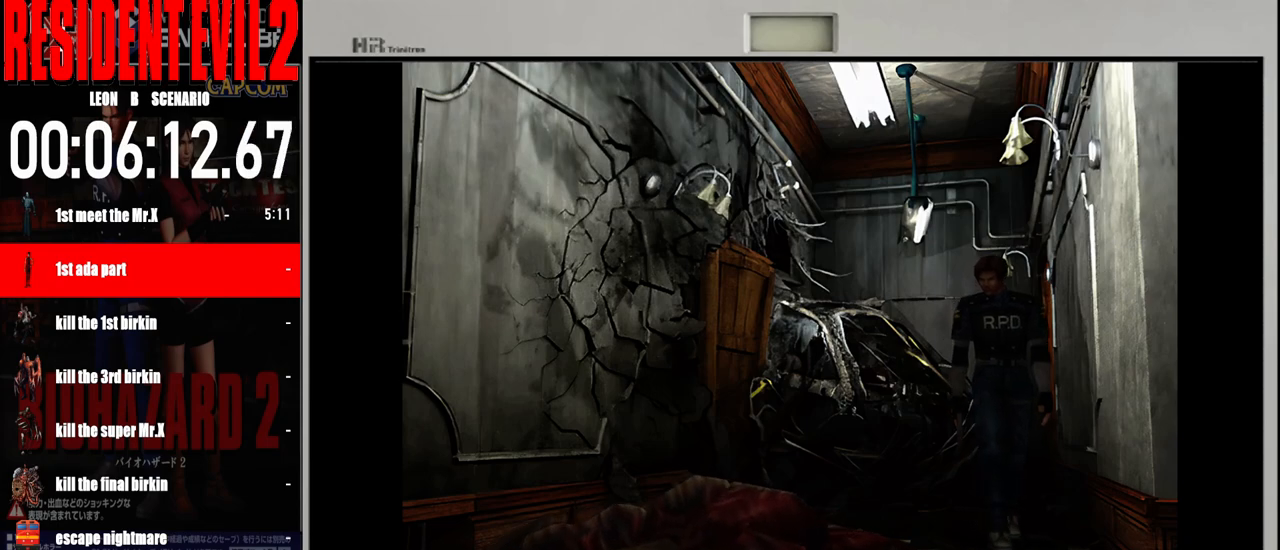
{"buttons": [], "left_stick": "center", "right_stick": "center", "events": [[183, "left_stick", "up-left"], [383, "left_stick", "center"]]}
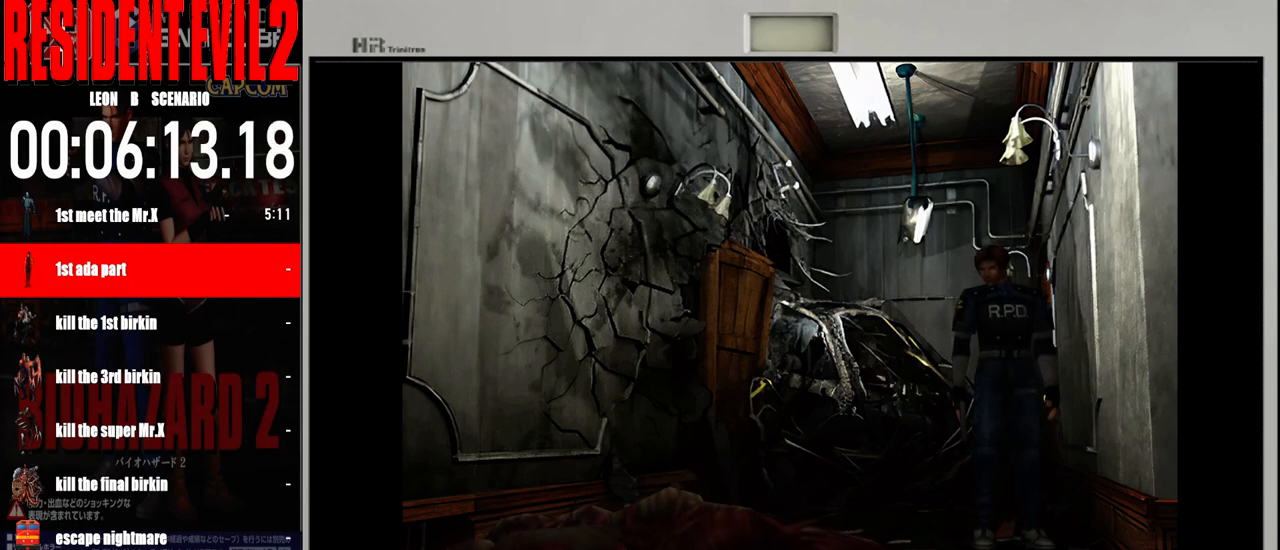
{"buttons": [], "left_stick": "up", "right_stick": "center", "events": [[233, "left_stick", "up-left"], [400, "left_stick", "up"]]}
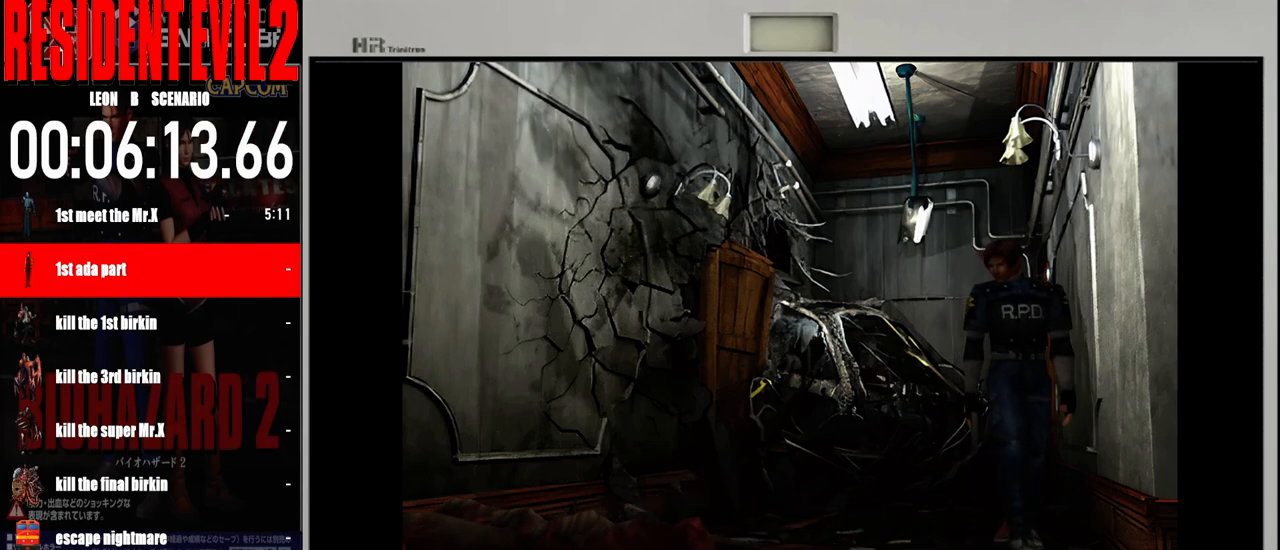
{"buttons": [], "left_stick": "up", "right_stick": "center", "events": []}
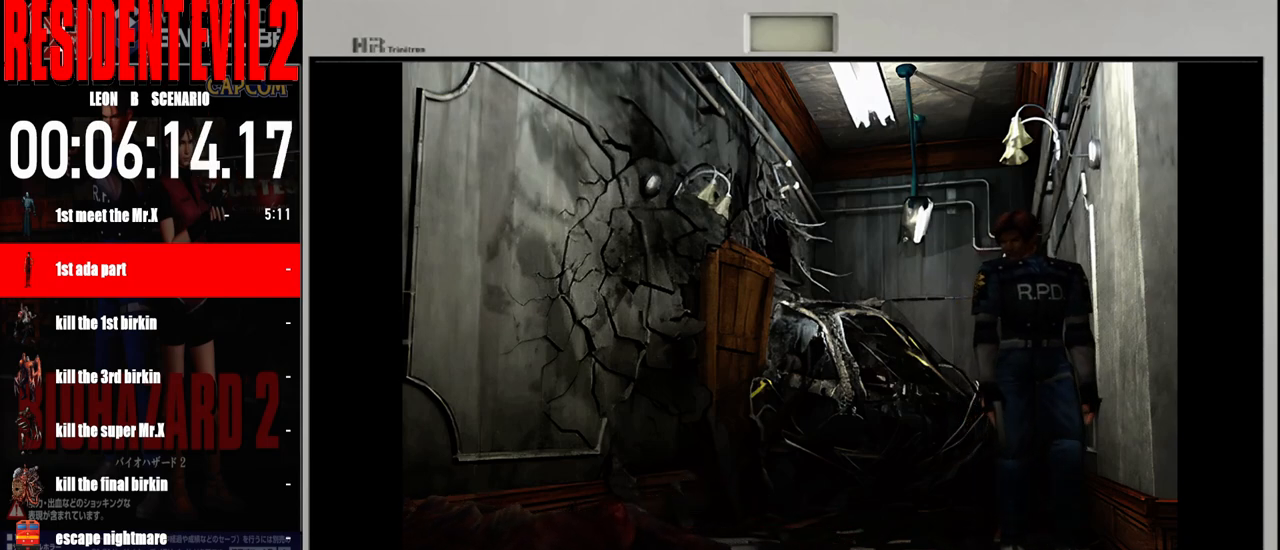
{"buttons": [], "left_stick": "up", "right_stick": "center", "events": []}
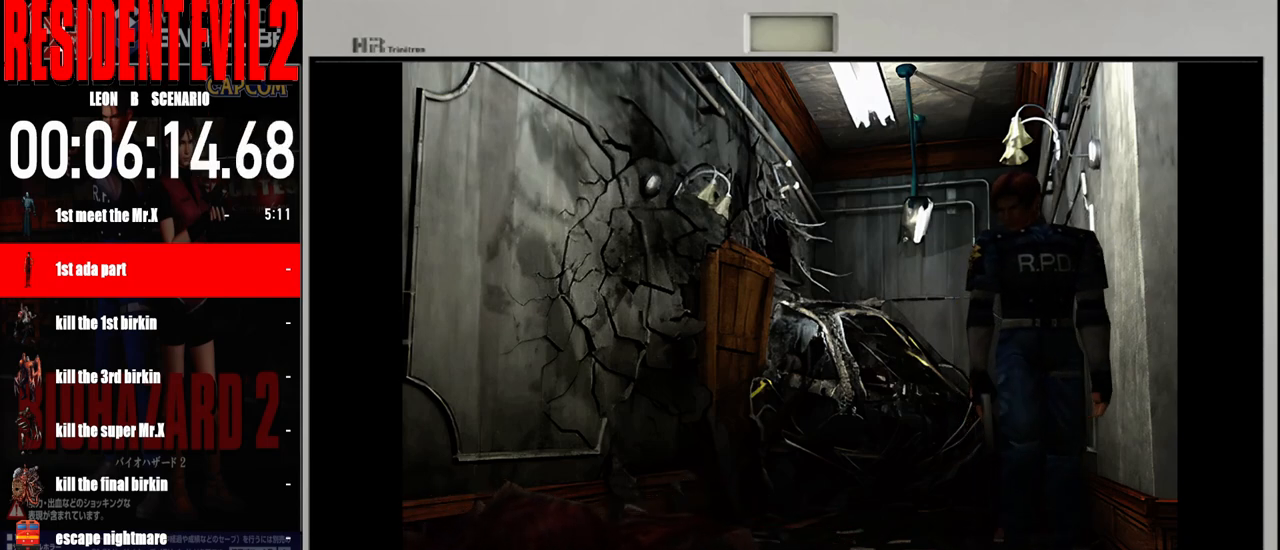
{"buttons": [], "left_stick": "up", "right_stick": "center", "events": []}
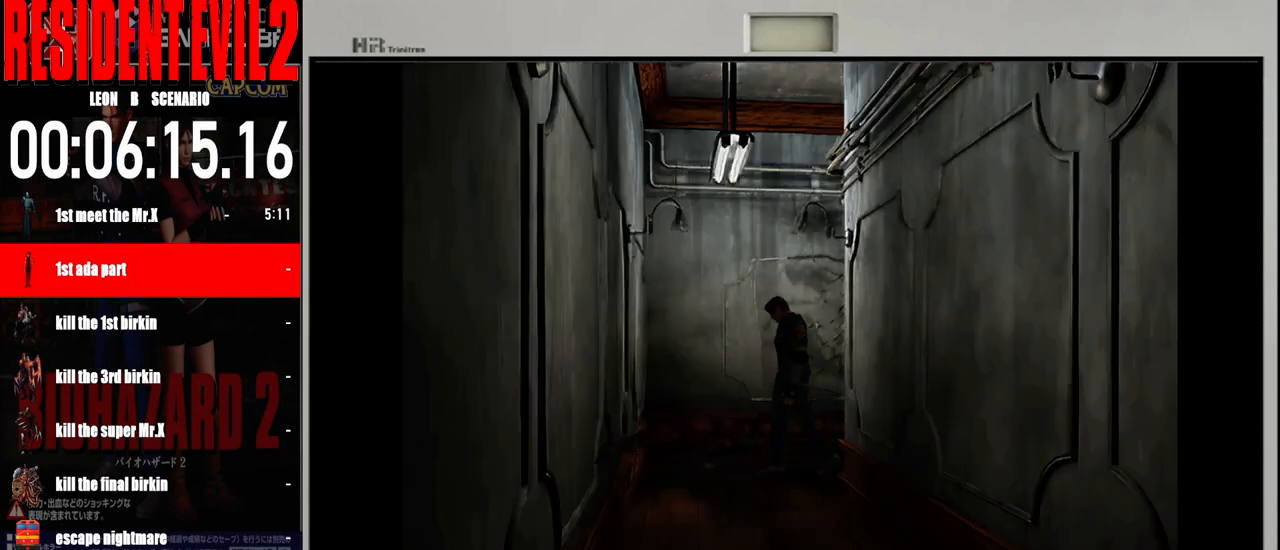
{"buttons": [], "left_stick": "up-left", "right_stick": "center", "events": [[167, "left_stick", "up-left"]]}
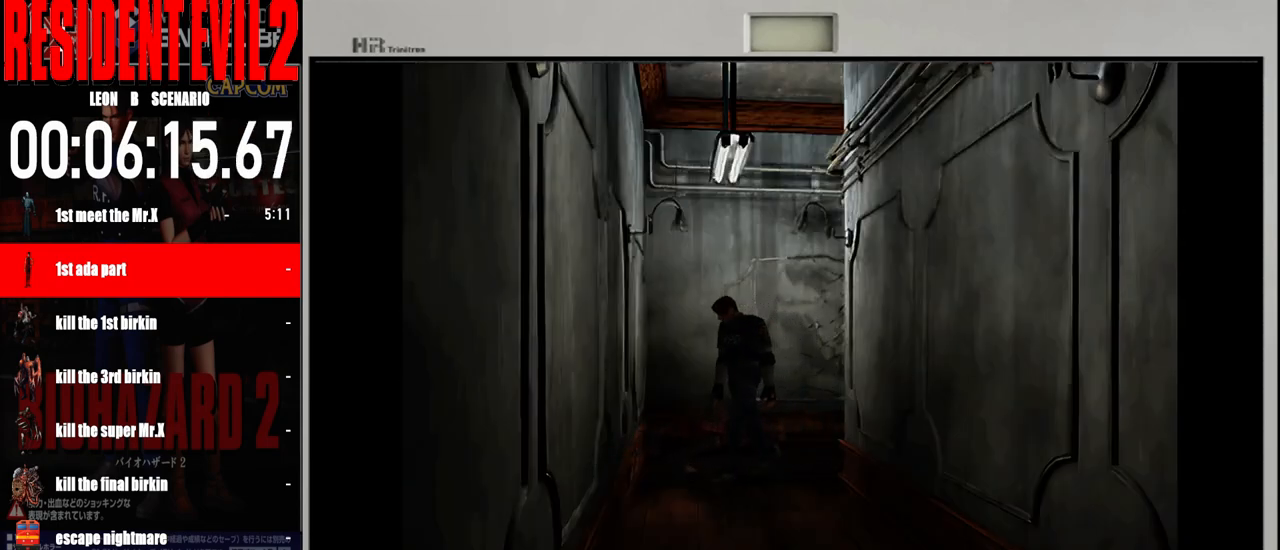
{"buttons": [], "left_stick": "up-left", "right_stick": "center", "events": []}
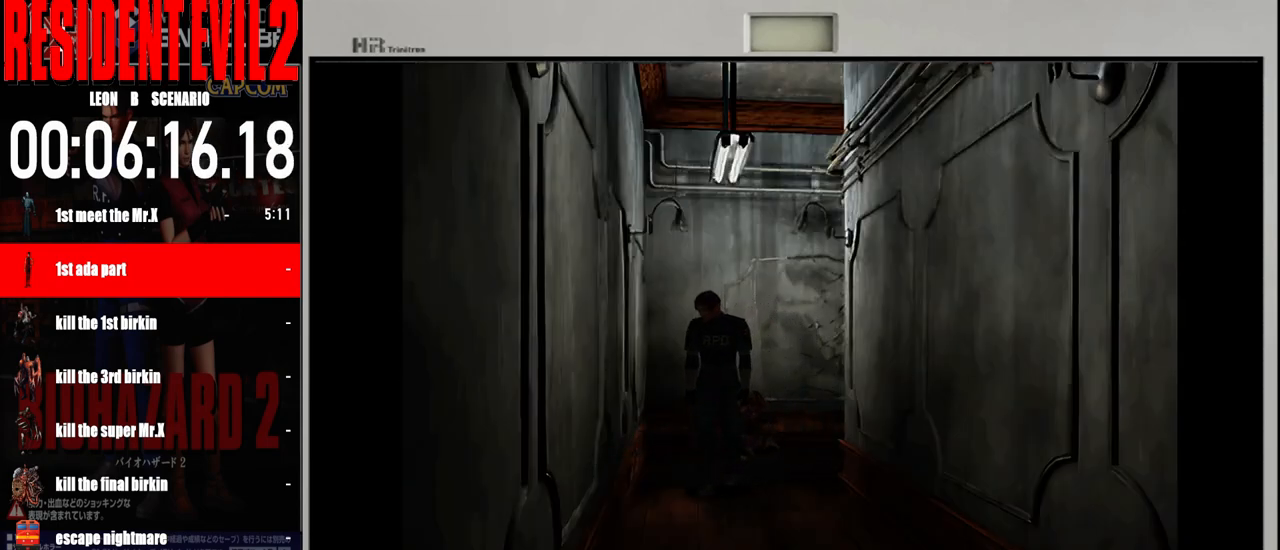
{"buttons": ["B"], "left_stick": "up-right", "right_stick": "center", "events": [[33, "B", "down"], [250, "left_stick", "up"], [350, "left_stick", "up-right"]]}
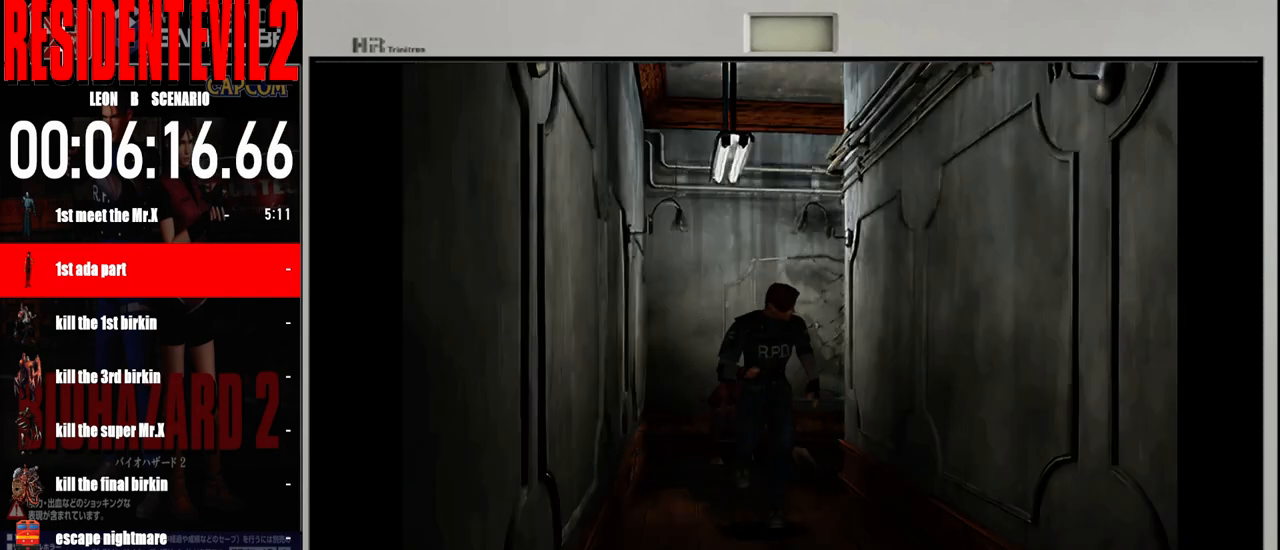
{"buttons": ["B"], "left_stick": "up-left", "right_stick": "center", "events": [[350, "left_stick", "up-left"]]}
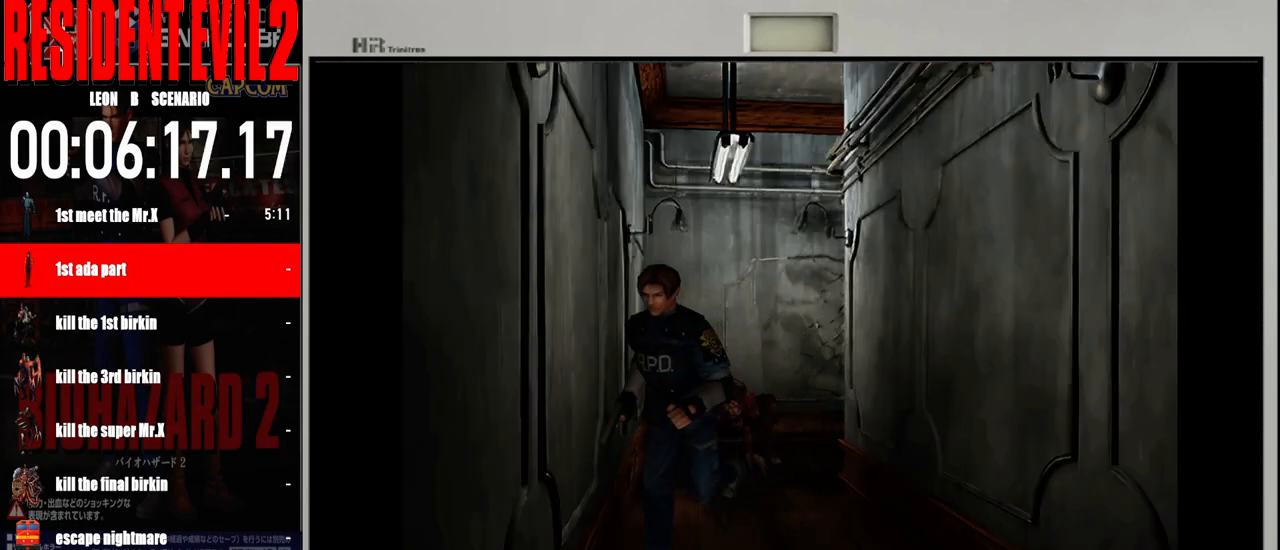
{"buttons": ["B"], "left_stick": "up", "right_stick": "center", "events": [[67, "left_stick", "up"]]}
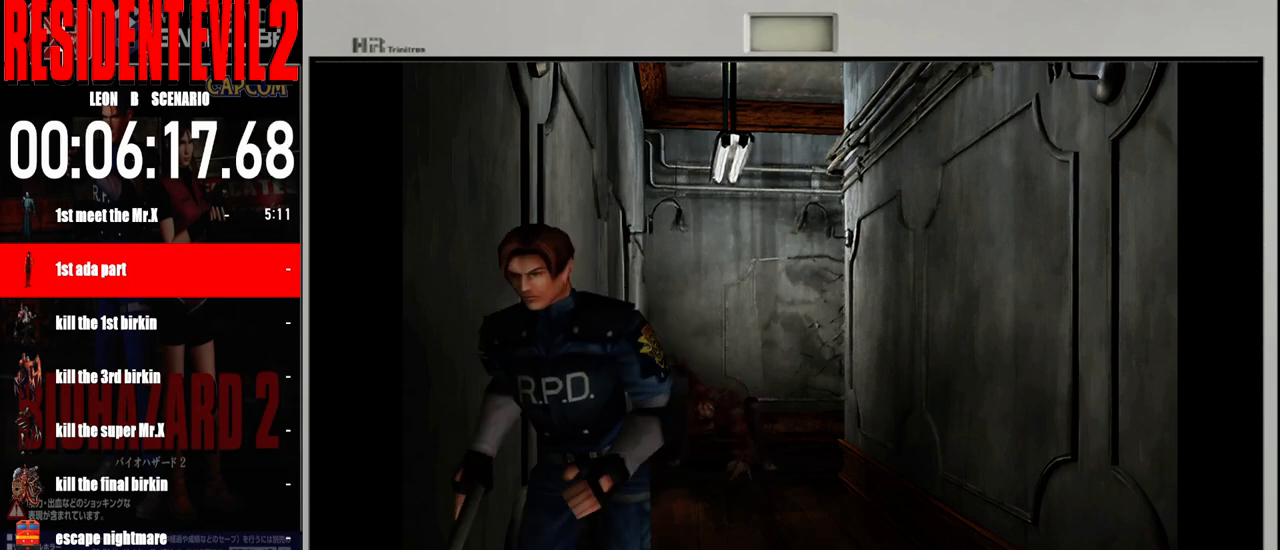
{"buttons": ["A"], "left_stick": "up-right", "right_stick": "center", "events": [[267, "left_stick", "up-right"], [383, "B", "up"], [500, "A", "down"]]}
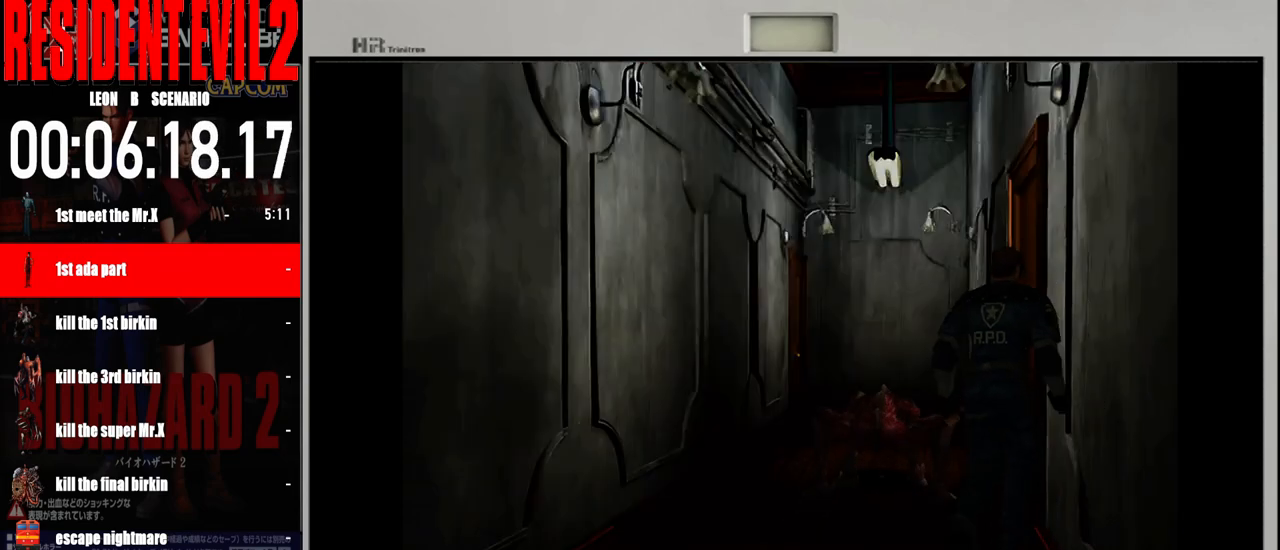
{"buttons": [], "left_stick": "center", "right_stick": "center", "events": [[100, "A", "up"], [183, "A", "down"], [300, "A", "up"], [367, "A", "down"], [417, "left_stick", "center"], [467, "A", "up"]]}
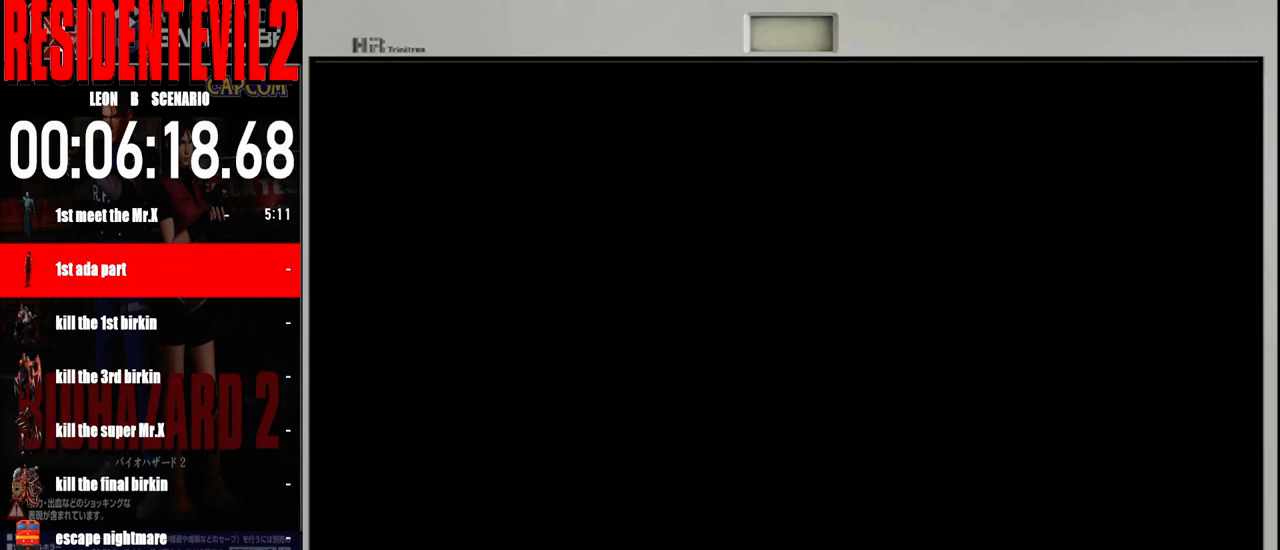
{"buttons": [], "left_stick": "center", "right_stick": "center", "events": [[50, "A", "down"], [167, "A", "up"]]}